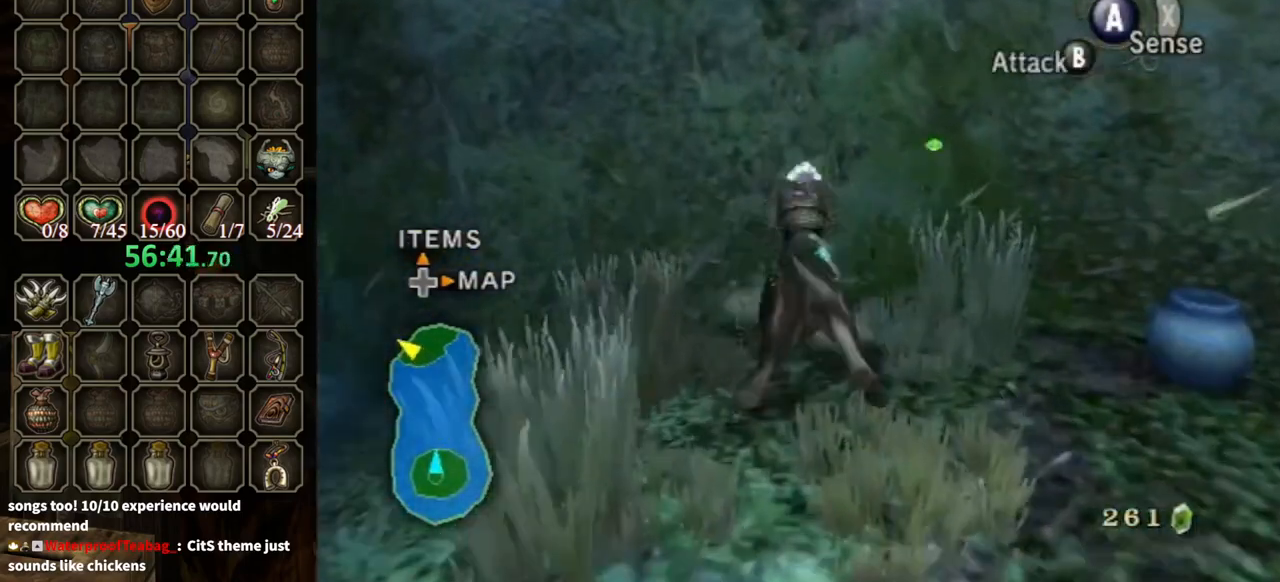
Gameplay with a controller (Nintendo layout); each line is a JSON object with the inputs held at the frame after it. "events" lists button and stick changes between this image and that frame as [ms after this image, input, new state], when the widget could be followed in between. Not read: L3 R3.
{"buttons": [], "left_stick": "down-left", "right_stick": "center", "events": [[100, "left_stick", "up-left"], [233, "left_stick", "down-right"], [267, "B", "down"], [333, "B", "up"], [367, "left_stick", "down-left"], [400, "B", "down"], [467, "B", "up"]]}
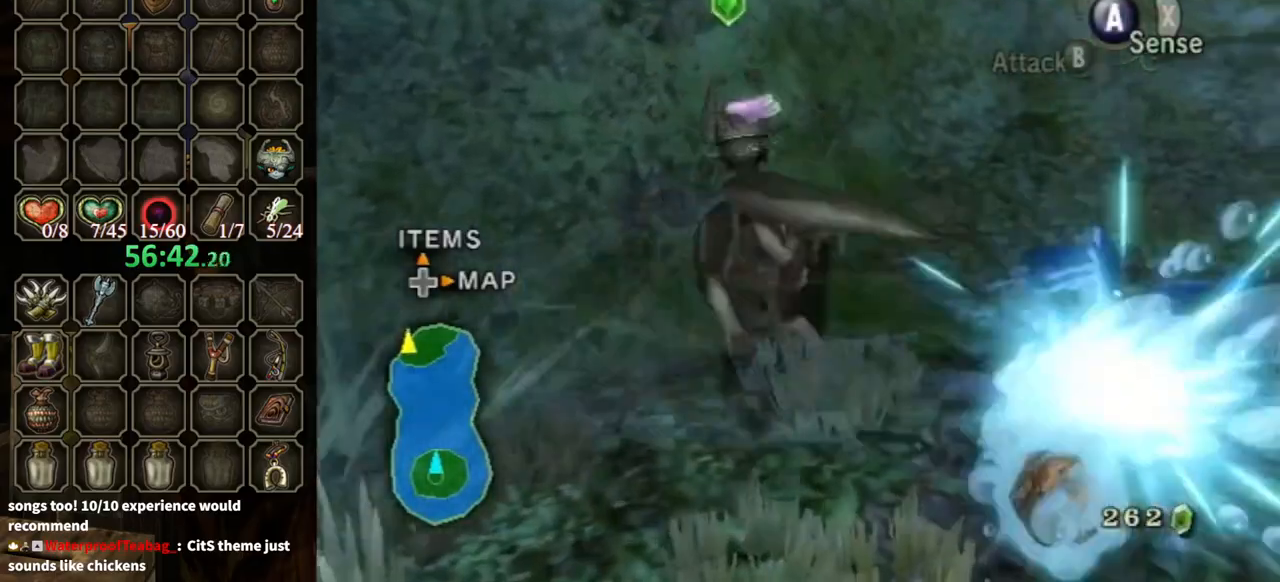
{"buttons": [], "left_stick": "up-right", "right_stick": "left", "events": [[67, "left_stick", "center"], [167, "left_stick", "right"], [167, "right_stick", "left"], [400, "left_stick", "up-right"]]}
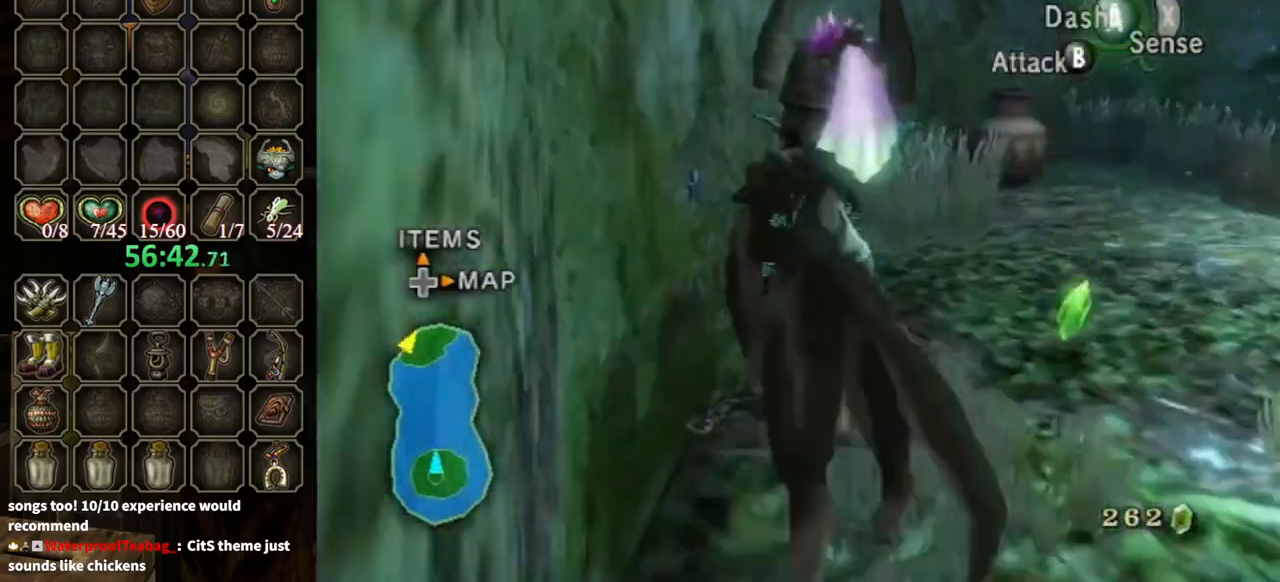
{"buttons": [], "left_stick": "center", "right_stick": "center", "events": [[67, "left_stick", "up"], [67, "right_stick", "center"], [167, "B", "down"], [167, "left_stick", "up-right"], [233, "B", "up"], [500, "left_stick", "center"]]}
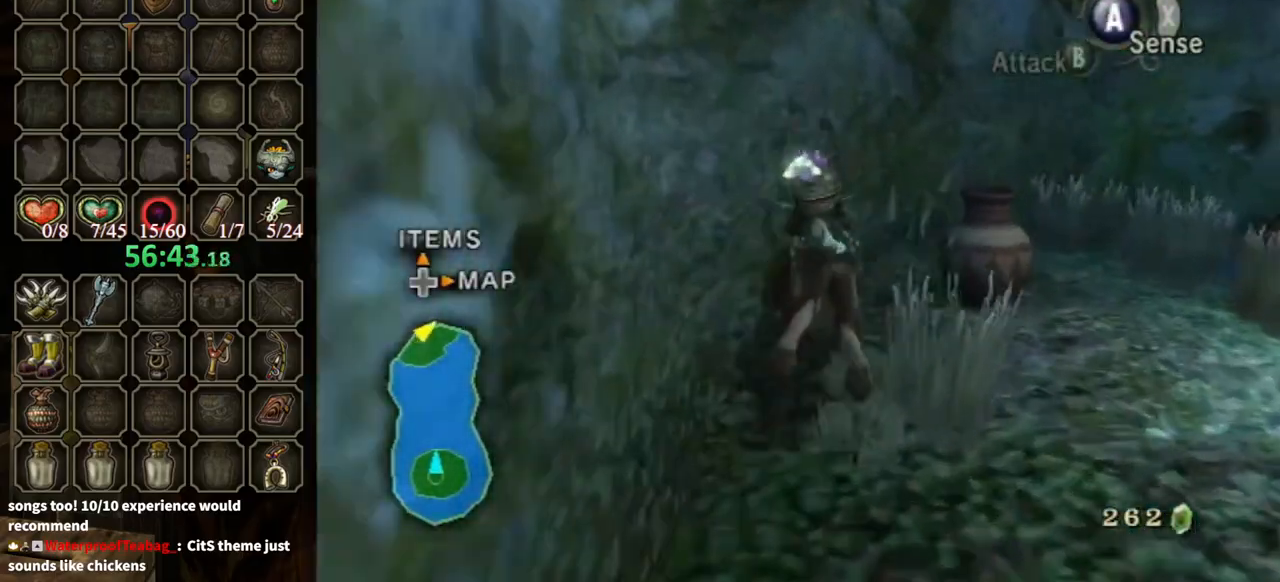
{"buttons": [], "left_stick": "center", "right_stick": "center", "events": [[100, "left_stick", "up-right"], [133, "right_stick", "left"], [267, "right_stick", "center"], [333, "B", "down"], [367, "left_stick", "center"], [433, "B", "up"]]}
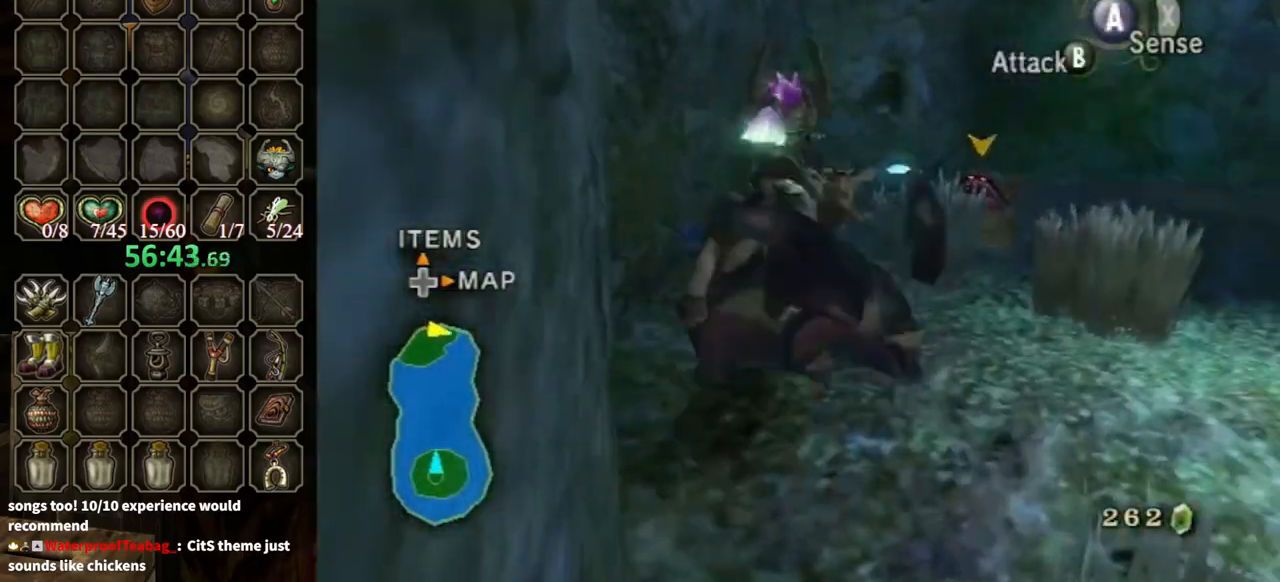
{"buttons": [], "left_stick": "up-right", "right_stick": "center", "events": [[267, "left_stick", "up-right"]]}
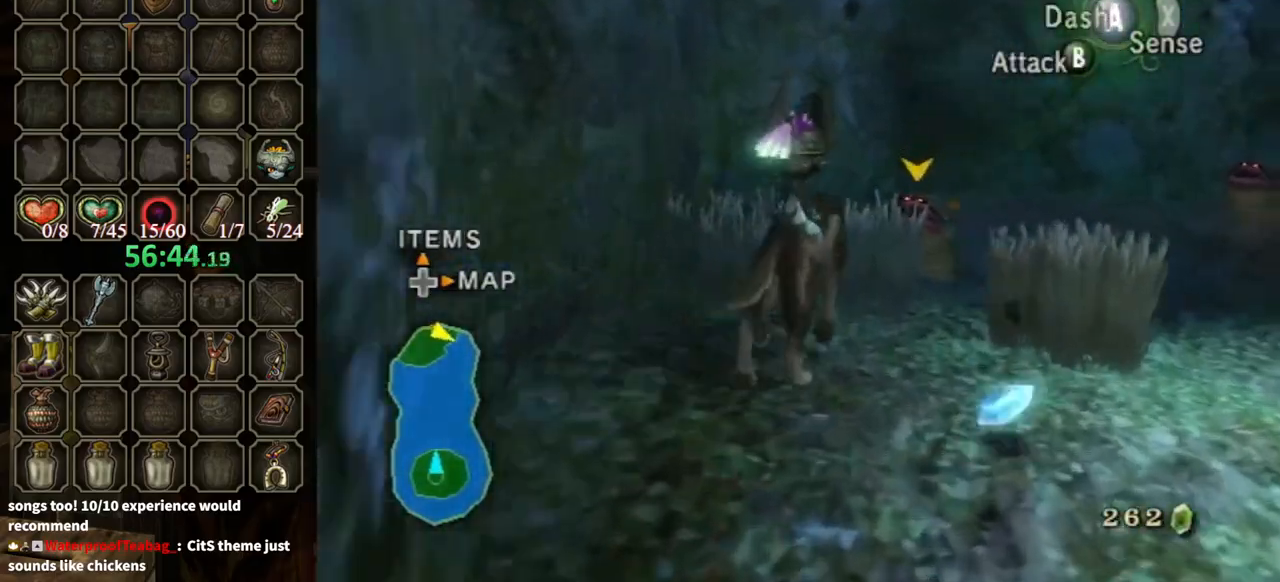
{"buttons": ["L1"], "left_stick": "up-right", "right_stick": "center", "events": [[67, "left_stick", "up-left"], [200, "L1", "down"], [200, "left_stick", "up-right"], [267, "B", "down"], [367, "B", "up"], [367, "left_stick", "up"], [433, "left_stick", "up-right"]]}
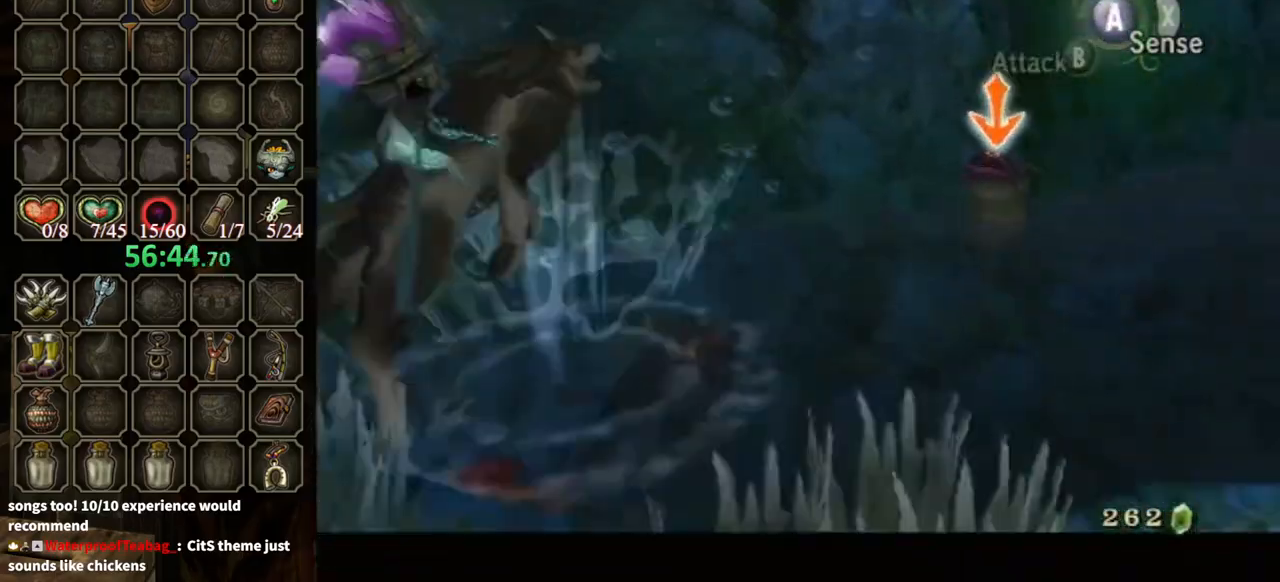
{"buttons": [], "left_stick": "down-right", "right_stick": "center", "events": [[100, "left_stick", "center"], [300, "left_stick", "down-right"], [500, "L1", "up"]]}
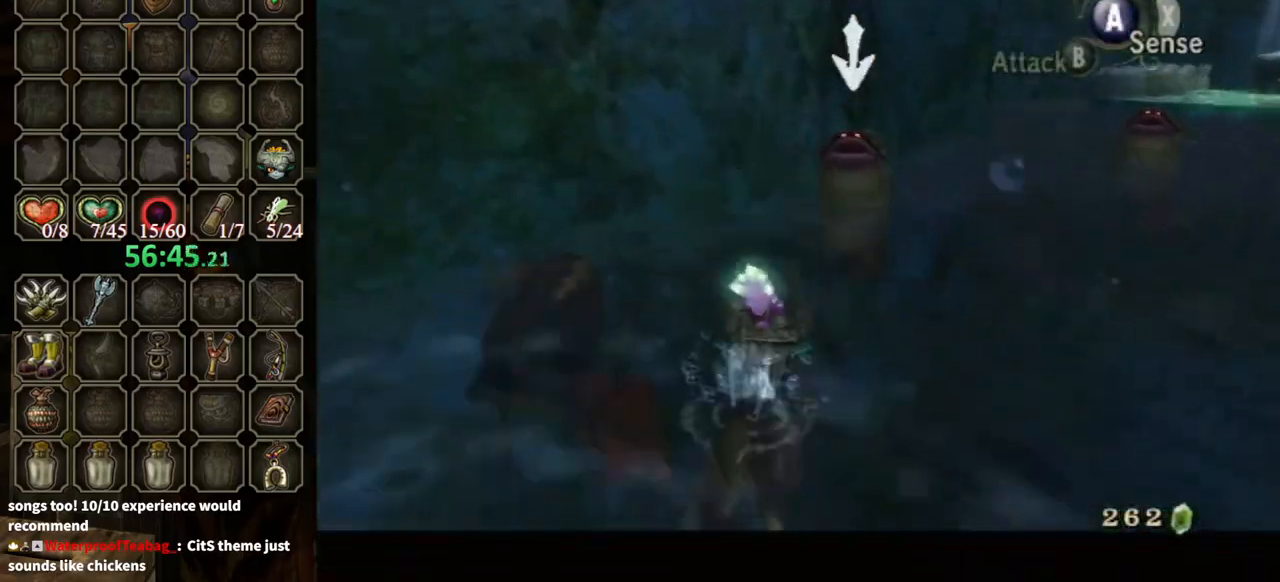
{"buttons": ["L1"], "left_stick": "up-right", "right_stick": "center", "events": [[200, "left_stick", "up-right"], [300, "left_stick", "up"], [433, "left_stick", "up-right"], [500, "L1", "down"]]}
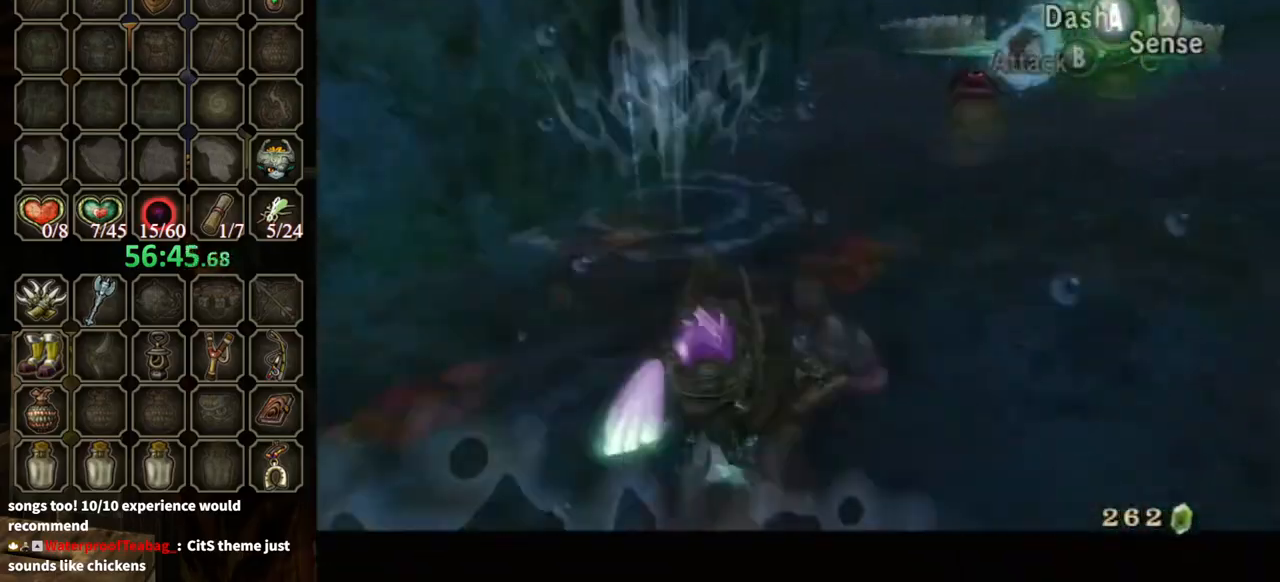
{"buttons": ["L1"], "left_stick": "up-right", "right_stick": "center", "events": [[100, "A", "down"], [100, "left_stick", "up"], [200, "A", "up"], [267, "A", "down"], [333, "A", "up"], [367, "left_stick", "up-right"], [400, "A", "down"], [500, "A", "up"]]}
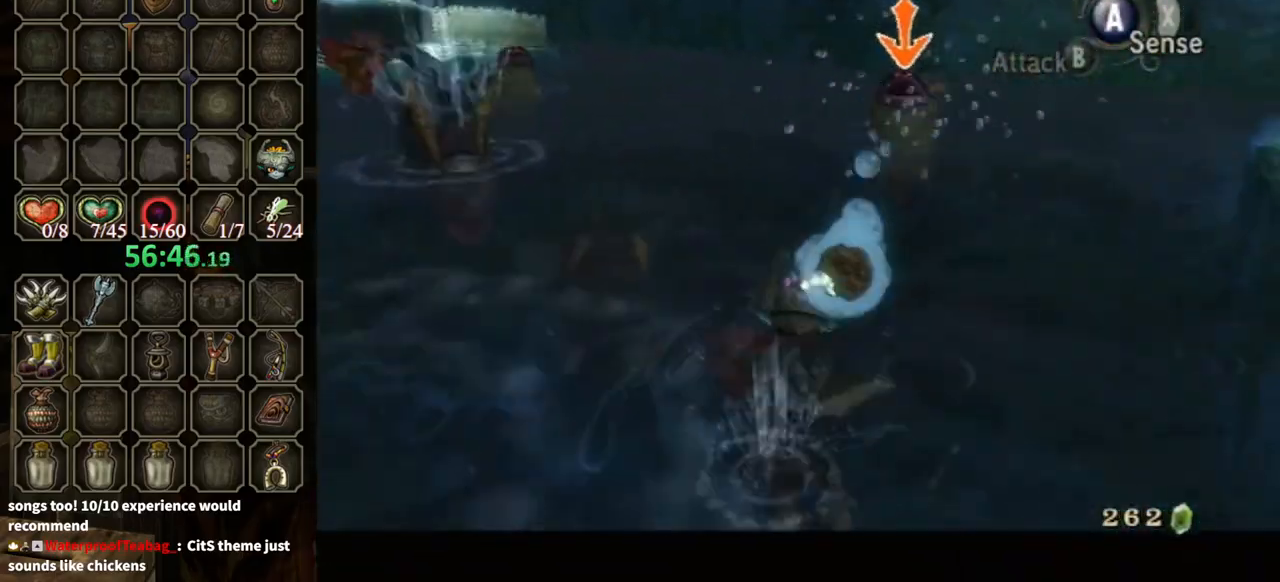
{"buttons": [], "left_stick": "right", "right_stick": "center", "events": [[33, "left_stick", "up"], [100, "A", "down"], [167, "A", "up"], [200, "A", "down"], [267, "left_stick", "up-right"], [300, "A", "up"], [300, "L1", "up"], [367, "A", "down"], [367, "left_stick", "right"], [467, "A", "up"]]}
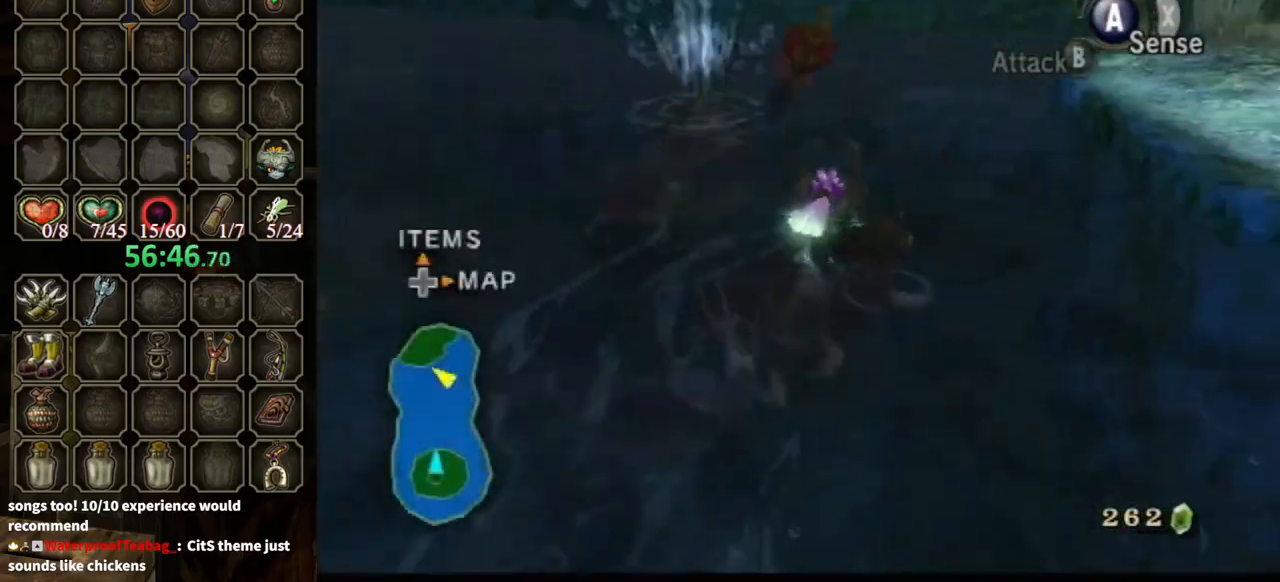
{"buttons": [], "left_stick": "up-right", "right_stick": "center", "events": [[400, "left_stick", "up-right"]]}
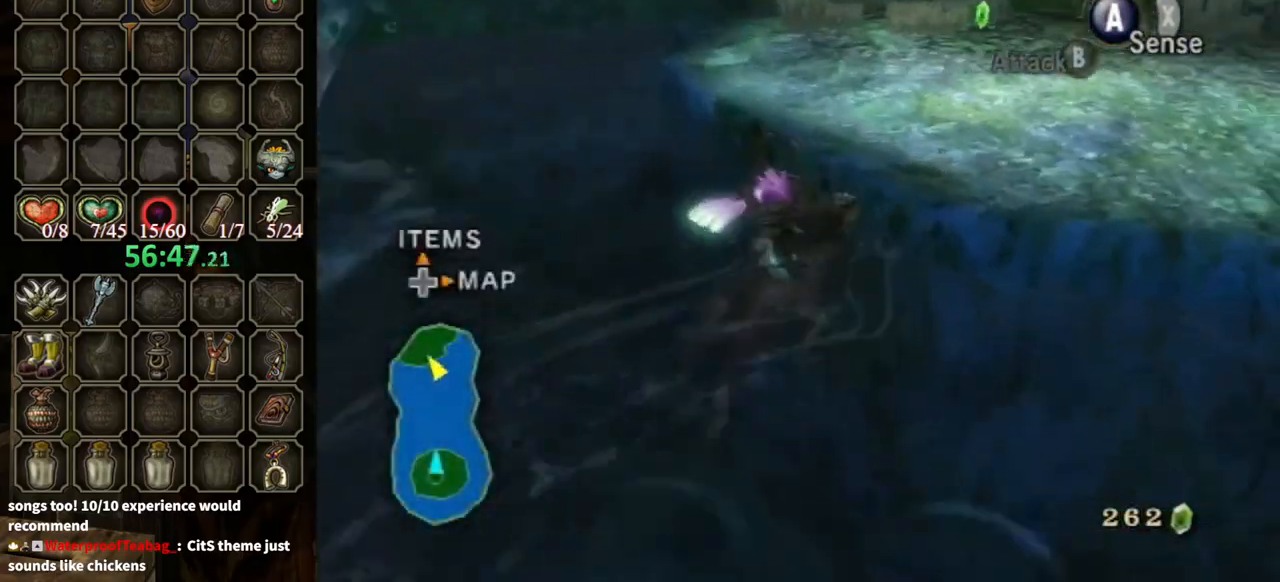
{"buttons": [], "left_stick": "right", "right_stick": "right", "events": [[233, "left_stick", "right"], [233, "right_stick", "right"]]}
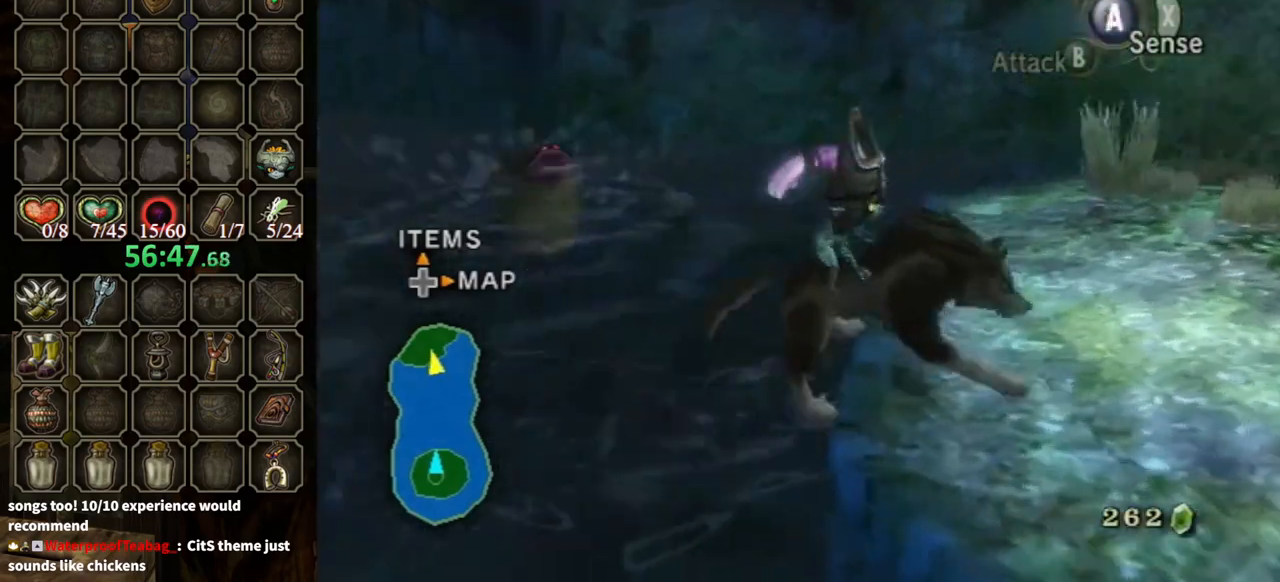
{"buttons": [], "left_stick": "down-right", "right_stick": "center", "events": [[100, "left_stick", "down-right"], [367, "right_stick", "center"]]}
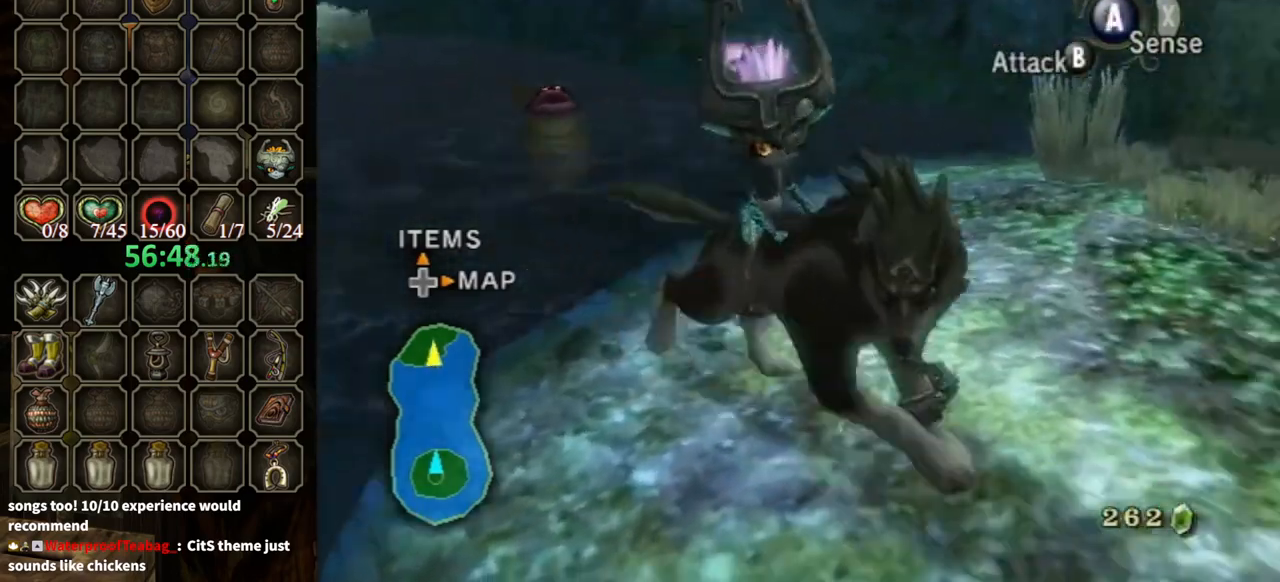
{"buttons": [], "left_stick": "up-left", "right_stick": "center", "events": [[33, "right_stick", "down-right"], [167, "left_stick", "right"], [300, "right_stick", "center"], [400, "left_stick", "up-left"]]}
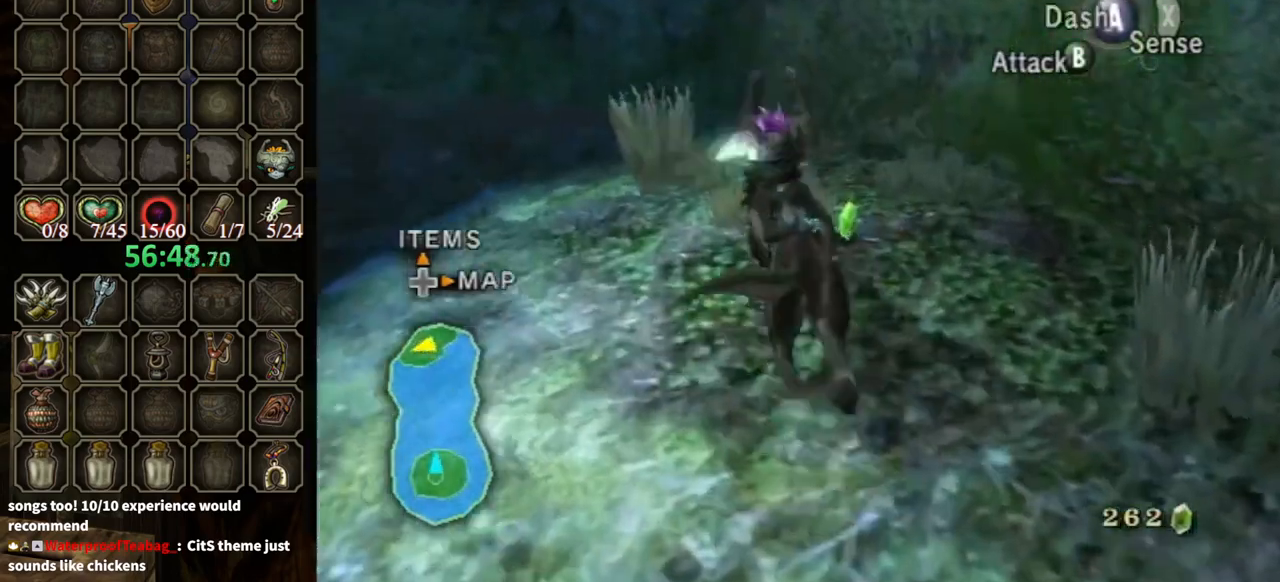
{"buttons": ["B"], "left_stick": "up", "right_stick": "center", "events": [[67, "B", "down"], [67, "left_stick", "up"], [200, "left_stick", "up-left"], [333, "left_stick", "up"]]}
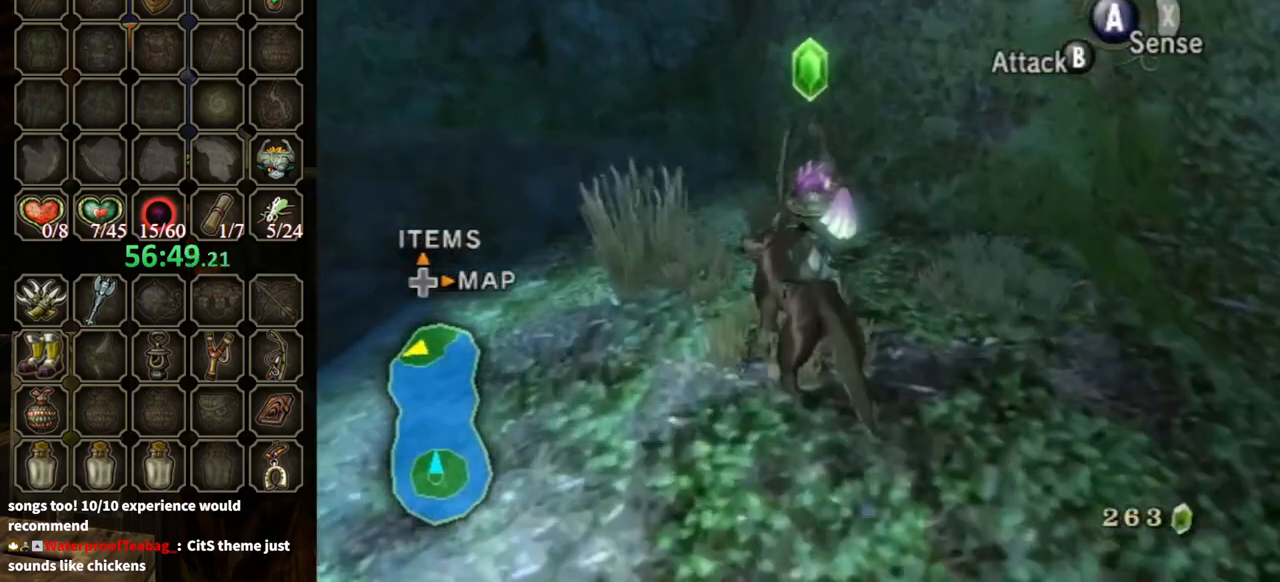
{"buttons": ["B"], "left_stick": "up-left", "right_stick": "center", "events": [[167, "left_stick", "up-left"]]}
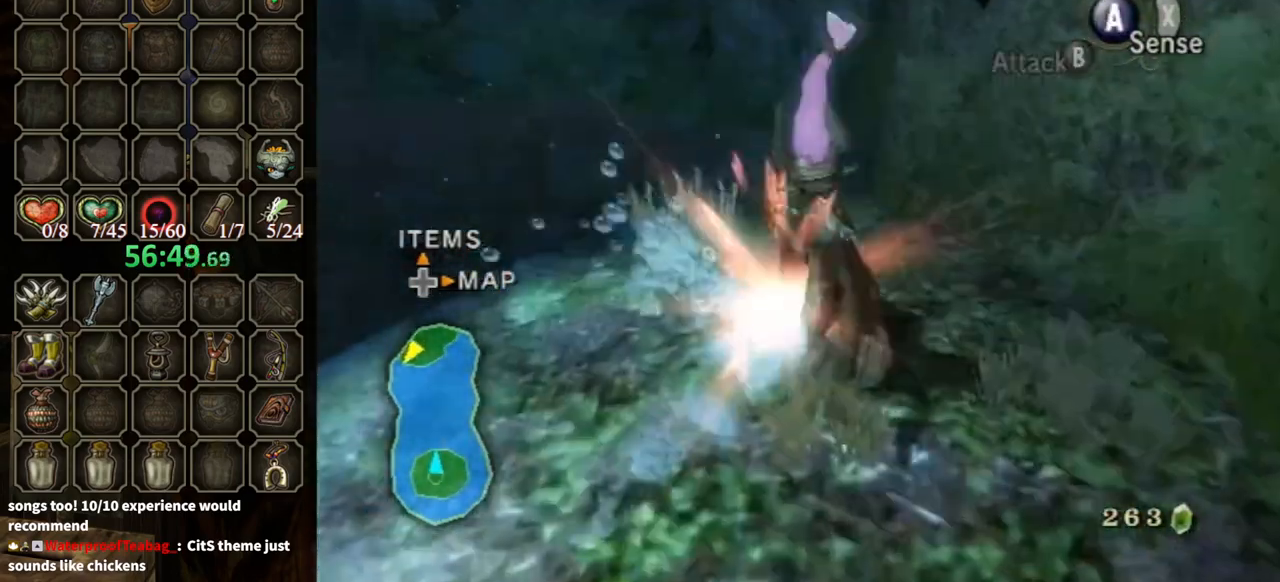
{"buttons": [], "left_stick": "down-left", "right_stick": "center", "events": [[300, "left_stick", "left"], [467, "B", "up"], [467, "left_stick", "down-left"]]}
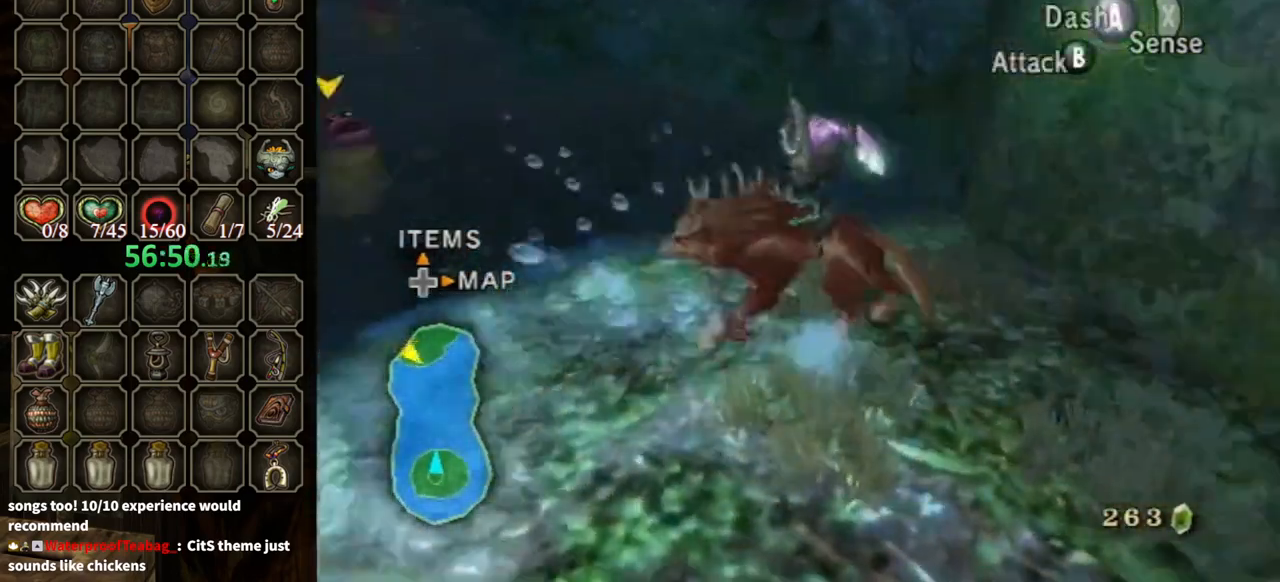
{"buttons": ["B"], "left_stick": "up", "right_stick": "center", "events": [[100, "left_stick", "center"], [100, "right_stick", "right"], [233, "right_stick", "center"], [300, "B", "down"], [433, "left_stick", "up"]]}
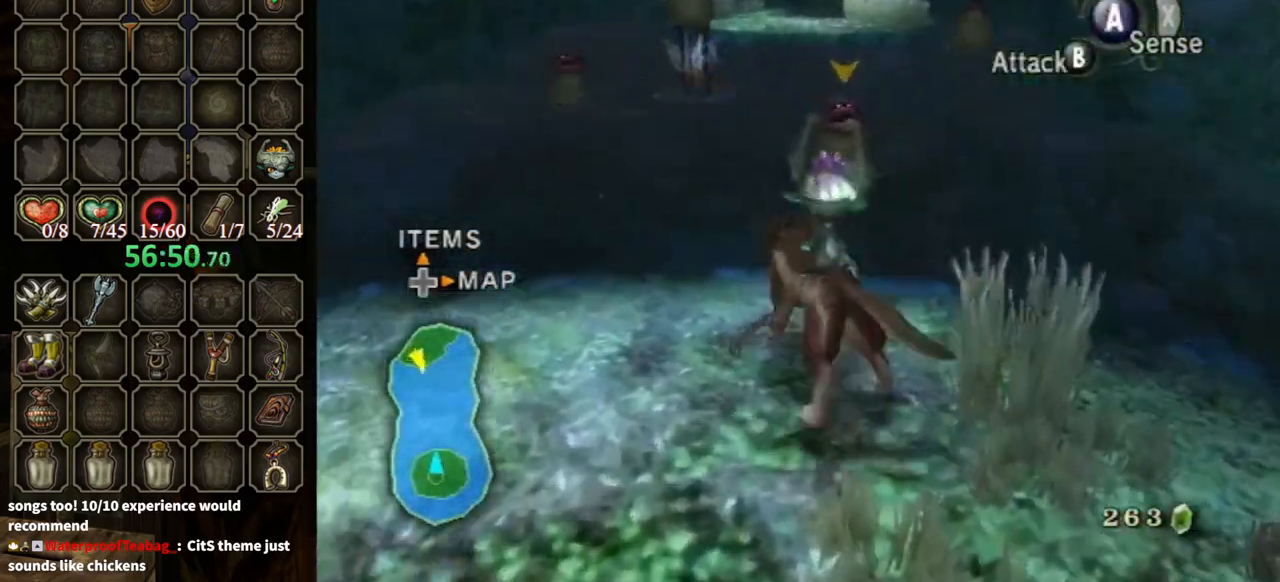
{"buttons": ["B"], "left_stick": "up-right", "right_stick": "center", "events": [[33, "left_stick", "up-right"]]}
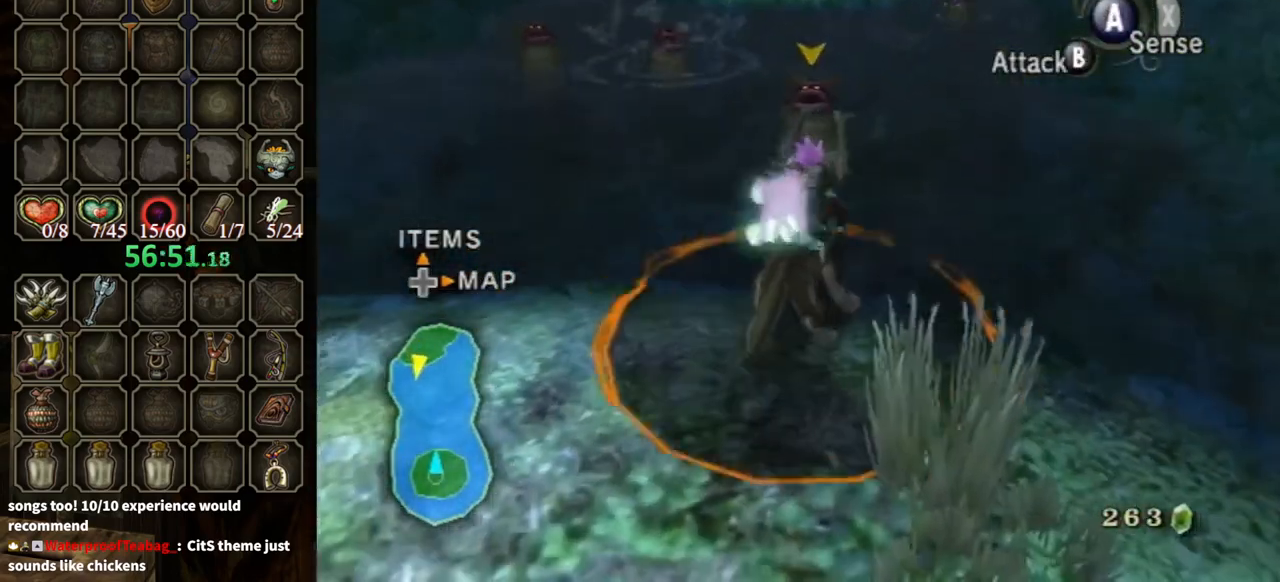
{"buttons": [], "left_stick": "center", "right_stick": "center", "events": [[100, "left_stick", "center"], [500, "B", "up"]]}
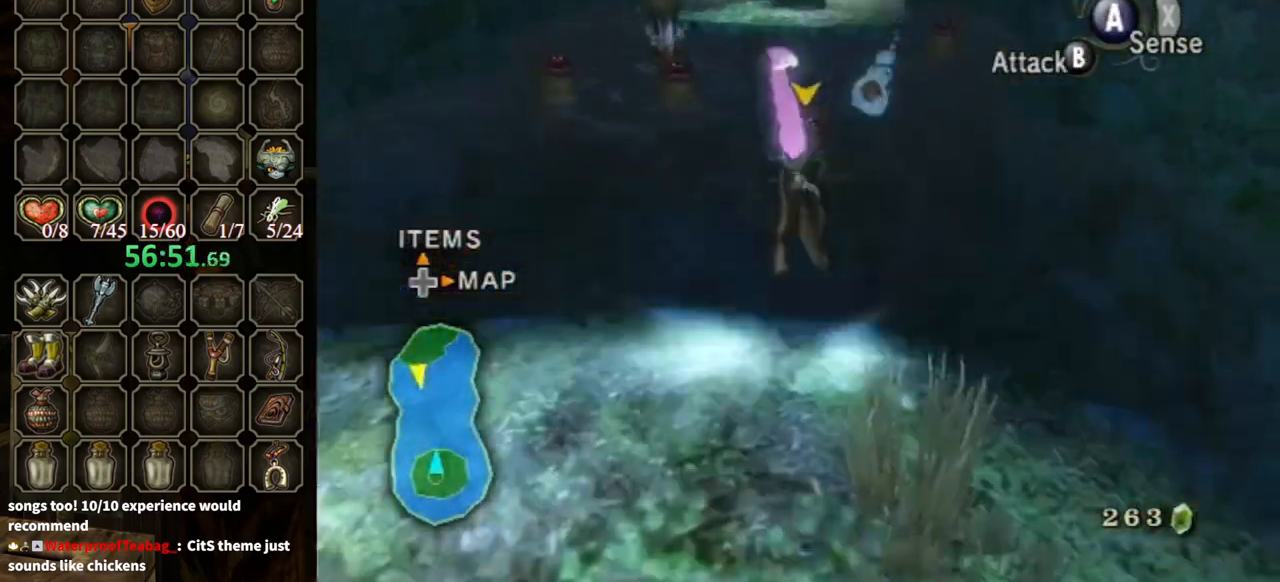
{"buttons": [], "left_stick": "center", "right_stick": "center", "events": []}
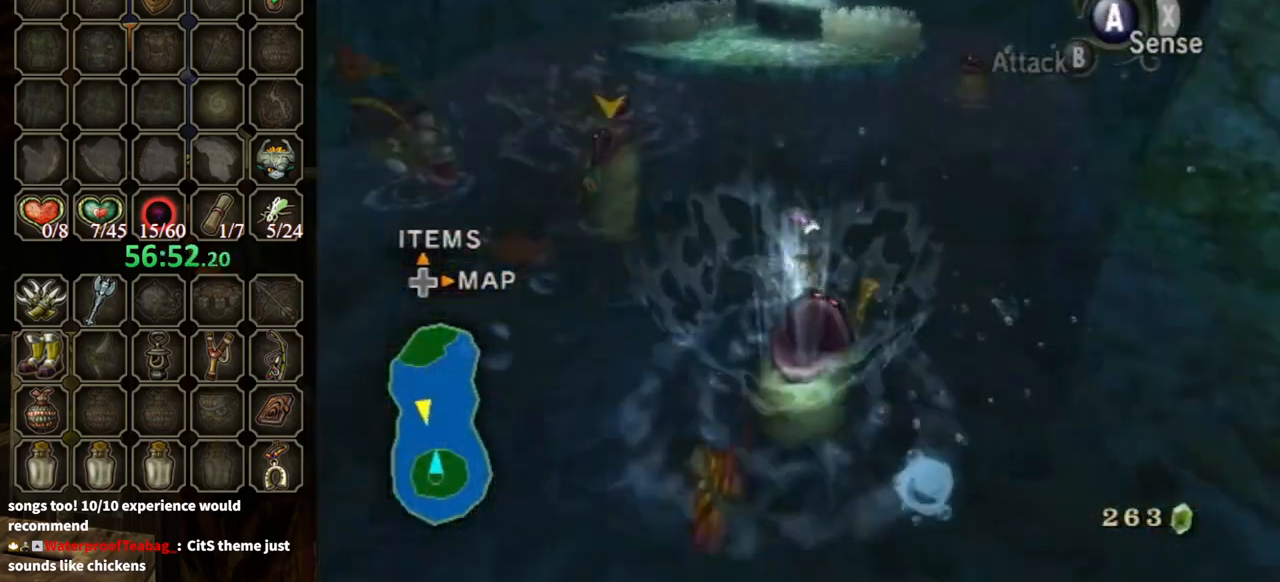
{"buttons": [], "left_stick": "up", "right_stick": "center", "events": [[167, "left_stick", "up"], [267, "A", "down"], [500, "A", "up"]]}
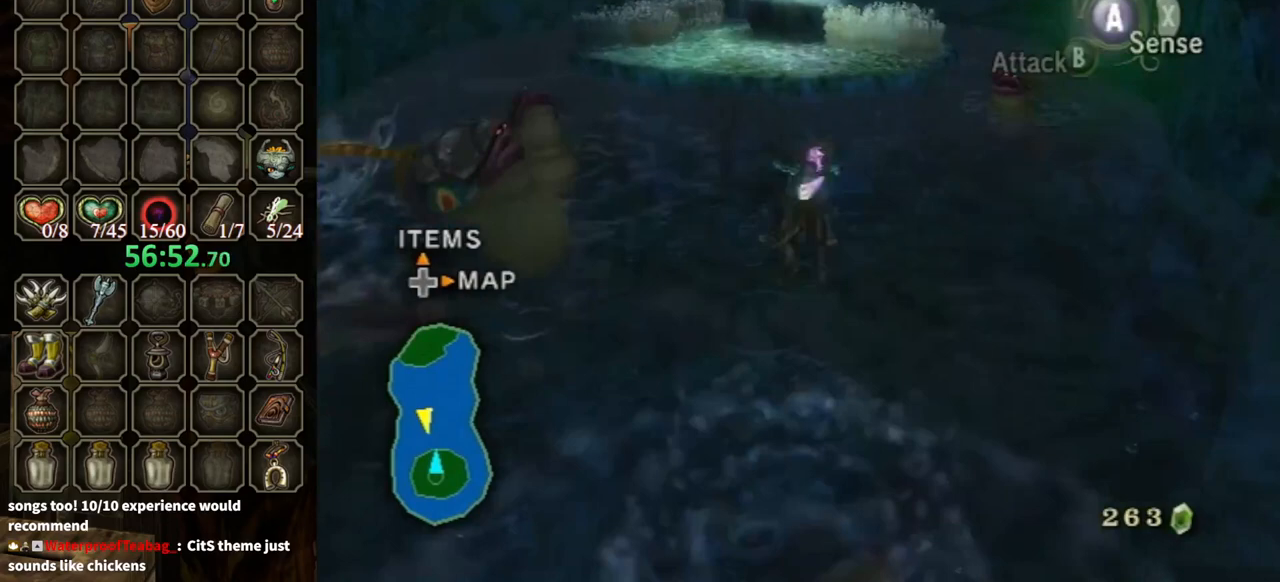
{"buttons": [], "left_stick": "up", "right_stick": "center", "events": [[67, "A", "down"], [167, "A", "up"], [200, "A", "down"], [267, "A", "up"], [333, "A", "down"], [400, "A", "up"]]}
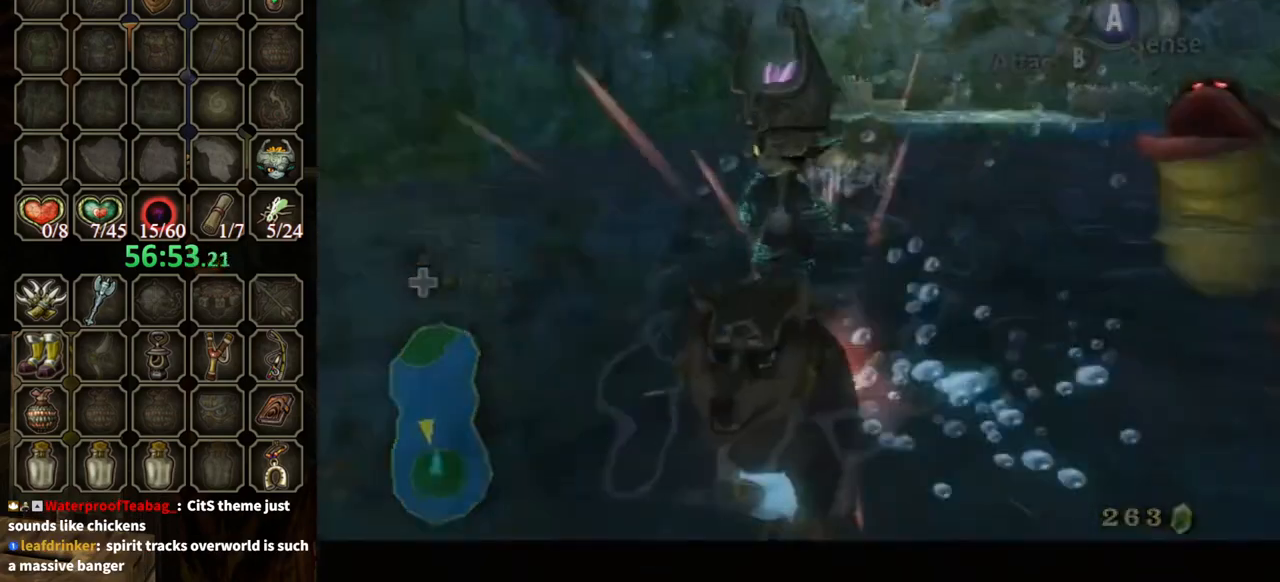
{"buttons": [], "left_stick": "up", "right_stick": "center", "events": [[100, "left_stick", "up-left"], [200, "left_stick", "up"]]}
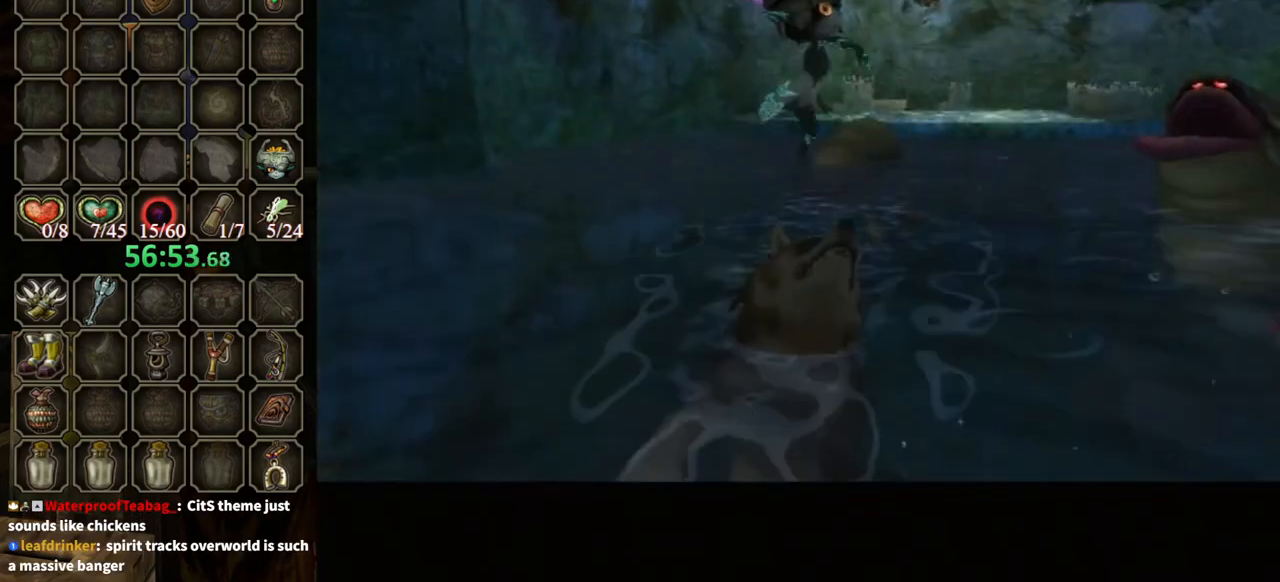
{"buttons": [], "left_stick": "center", "right_stick": "center", "events": [[100, "left_stick", "center"]]}